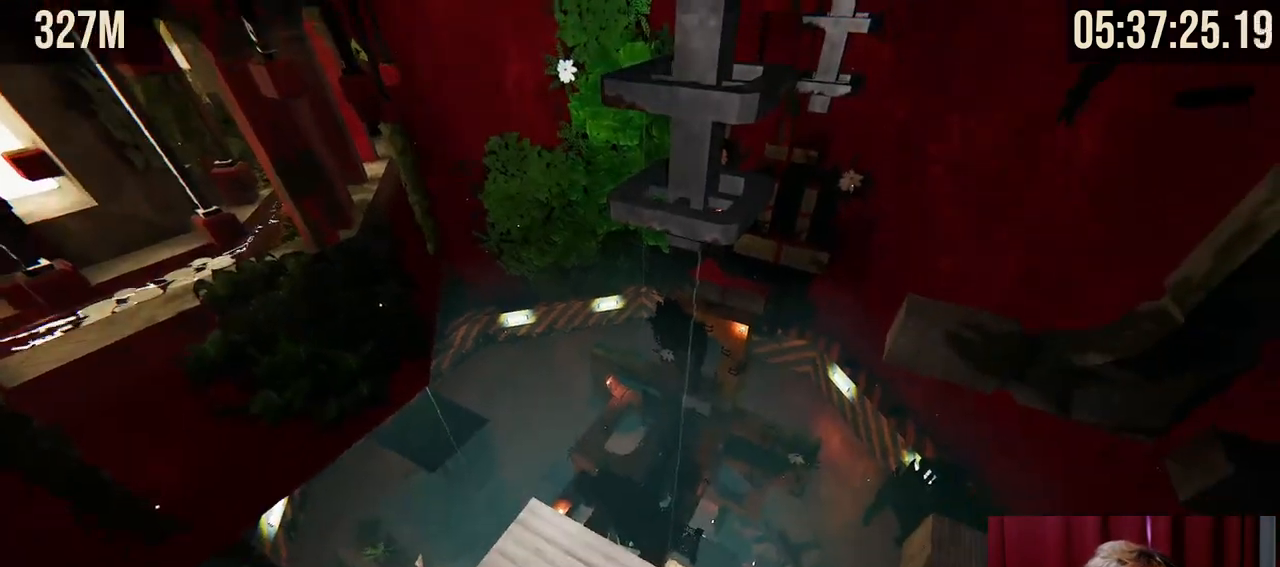
Gameplay with keyboard and mouse; each line is a JSON object with the keys and mouse buttons held at the frame after it. "events" lists presses ("down") and releases ("up") of "a", "ctrl", "d", "e", "f", "q", "r", "s", "shift", "space", "tab", "w", "mouse_left", "mouse_wheel", "mouse_right", "mouse_mb4" and "mouse_mb5" between this image and that frame as [ms after this image, input, new state], when the widget could be followed in between. "mouse_left", "mouse_wheel", "mouse_right", "mouse_mb4", "mouse_mb5" = the "left", "wheel", "right", "mb4", "mb5" buttons of the "mouse" list. No other keys are recorded. "wheel" means that the mouse wheel is clicked or scrolled. Mouse movement is not recorded.
{"keys": ["shift"], "mouse": [], "events": [[34, "w", "down"], [50, "a", "down"], [284, "a", "up"], [284, "w", "up"]]}
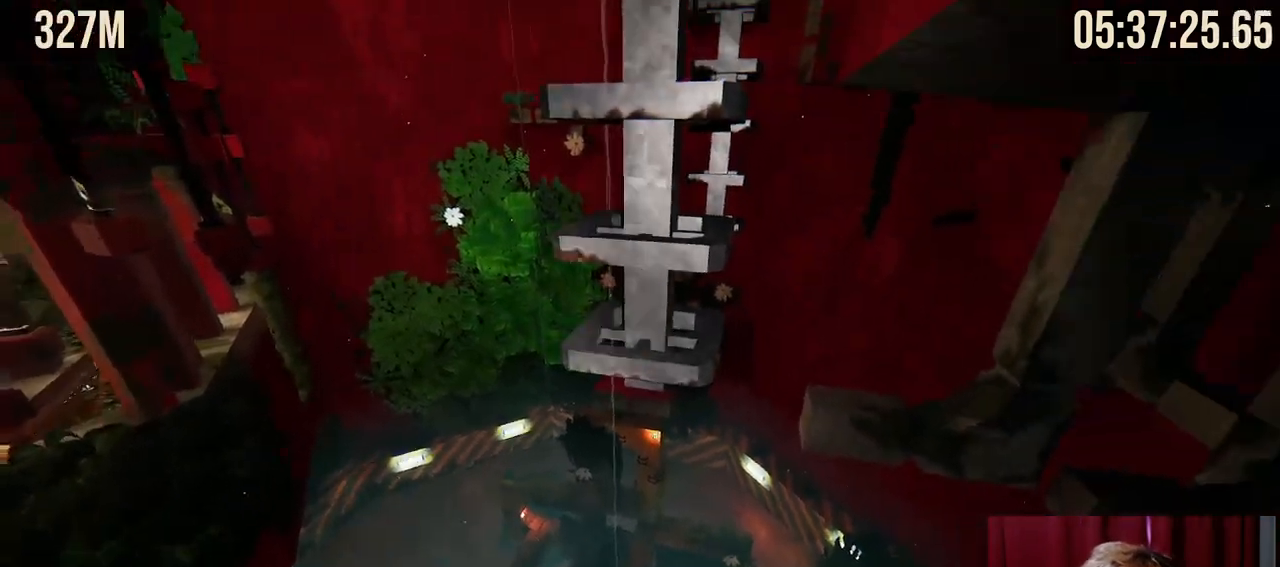
{"keys": ["shift"], "mouse": [], "events": []}
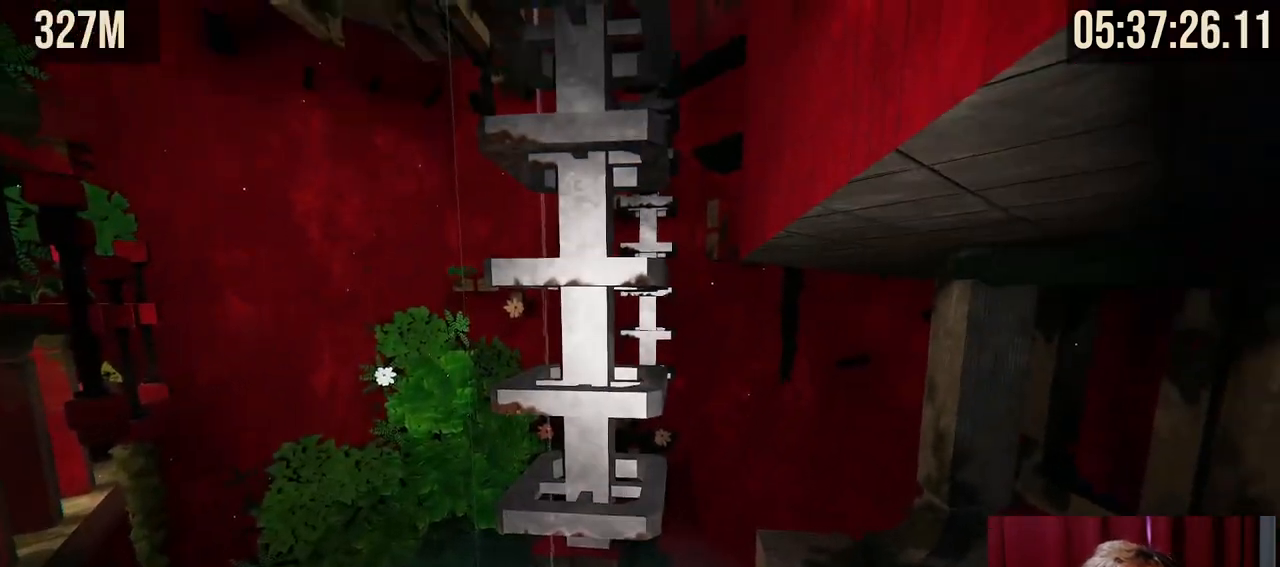
{"keys": ["shift"], "mouse": [], "events": []}
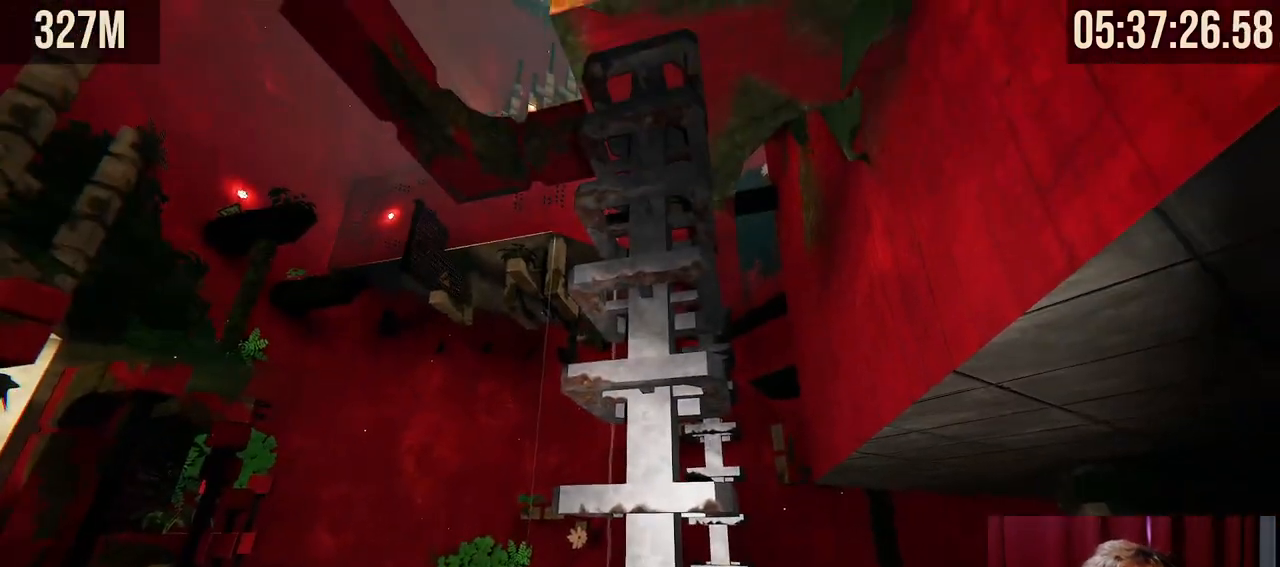
{"keys": [], "mouse": [], "events": [[84, "shift", "up"]]}
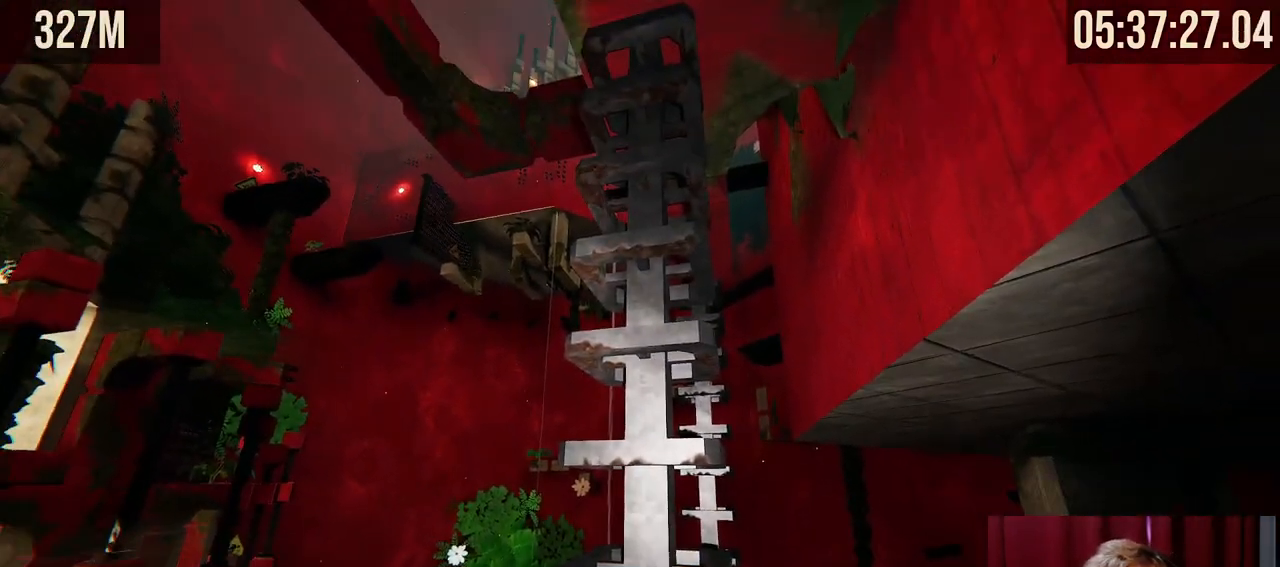
{"keys": ["w"], "mouse": ["right"], "events": [[217, "mouse_right", "down"], [234, "w", "down"], [350, "space", "down"], [500, "space", "up"]]}
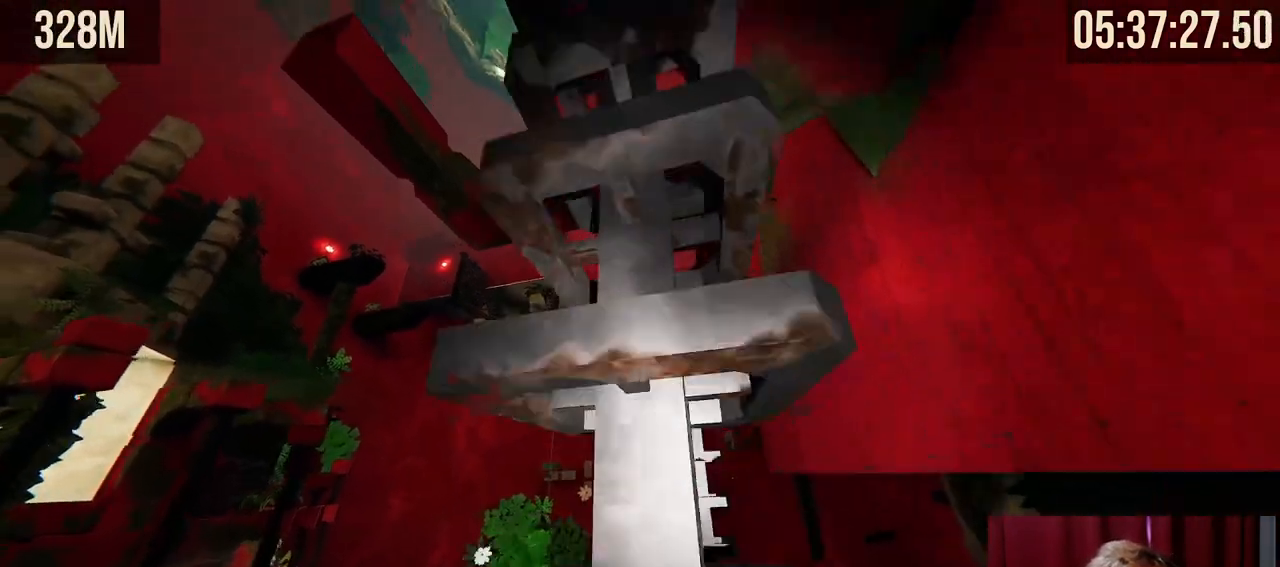
{"keys": ["shift"], "mouse": [], "events": [[34, "mouse_right", "up"], [217, "w", "up"], [334, "shift", "down"]]}
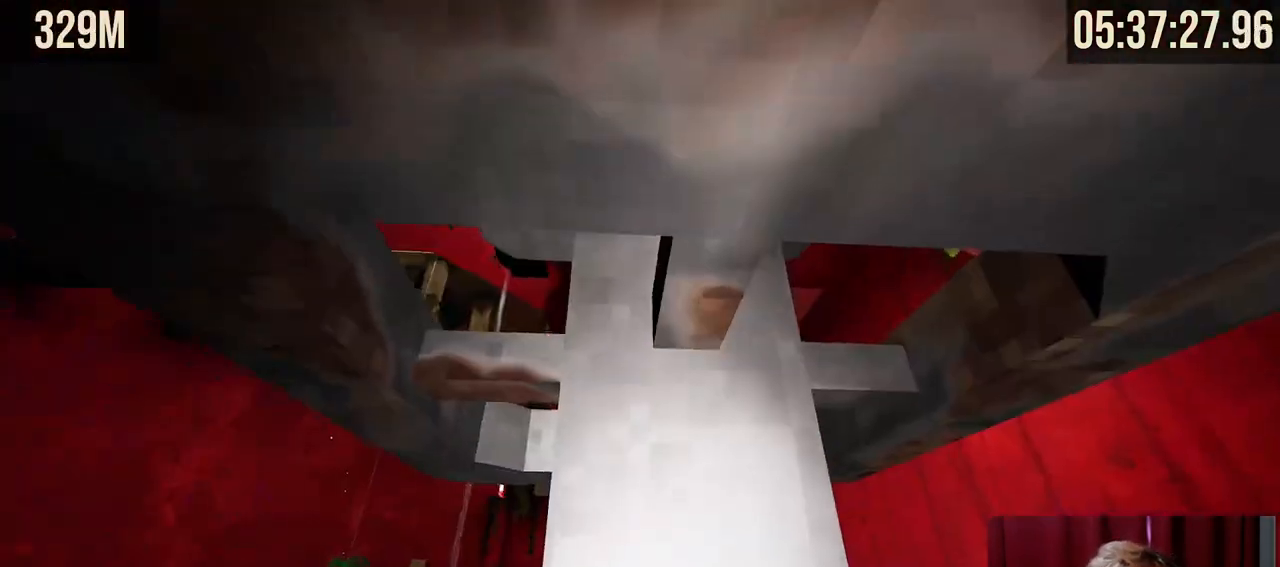
{"keys": ["shift", "w"], "mouse": [], "events": [[167, "w", "down"]]}
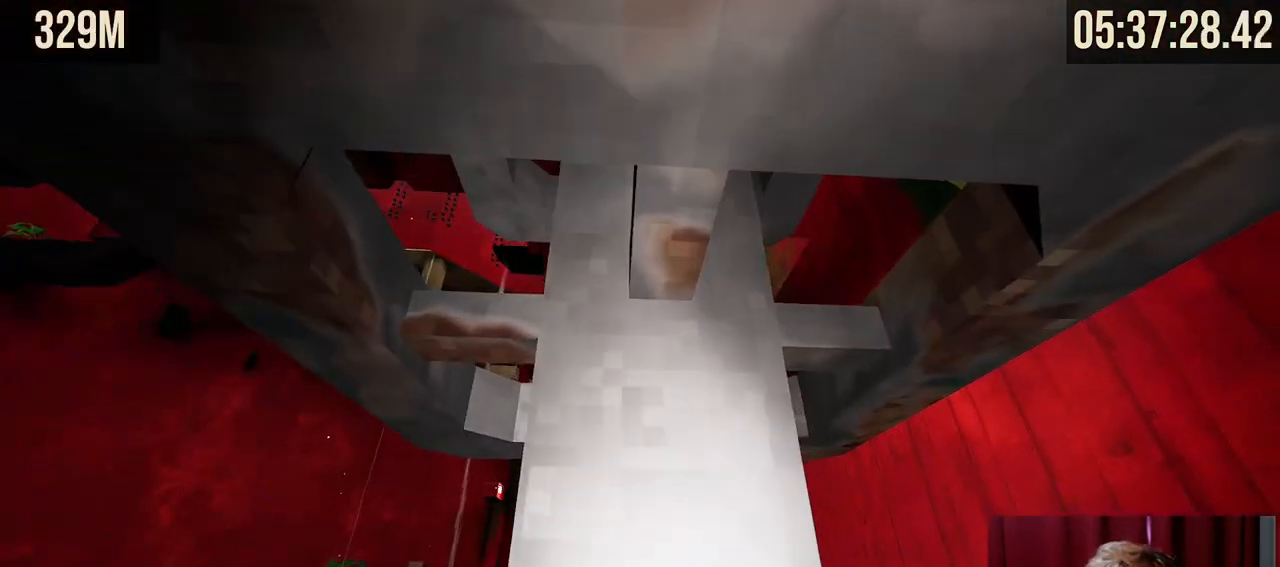
{"keys": ["shift", "w"], "mouse": [], "events": [[117, "shift", "up"], [284, "shift", "down"]]}
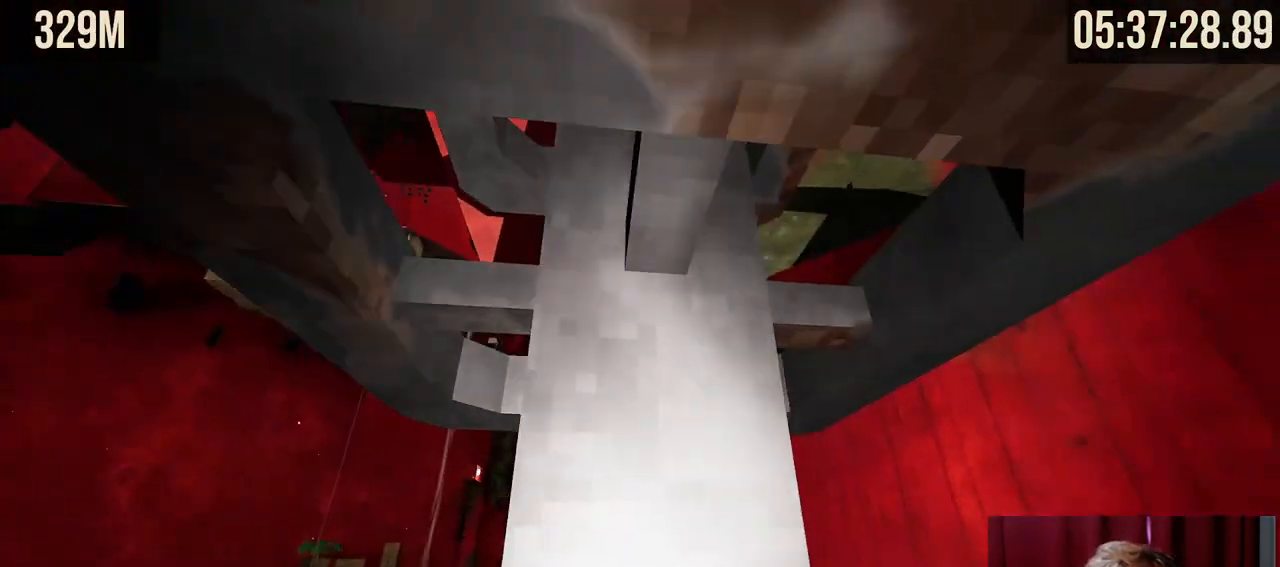
{"keys": ["d", "shift", "w"], "mouse": [], "events": [[100, "d", "down"]]}
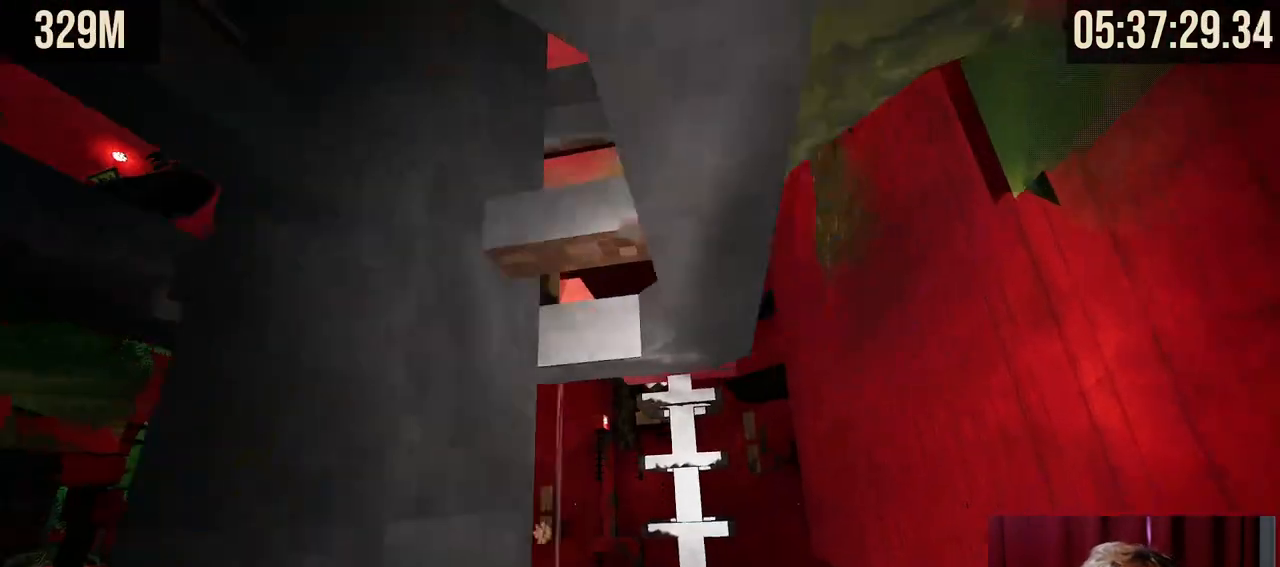
{"keys": ["shift", "w"], "mouse": [], "events": [[367, "d", "up"]]}
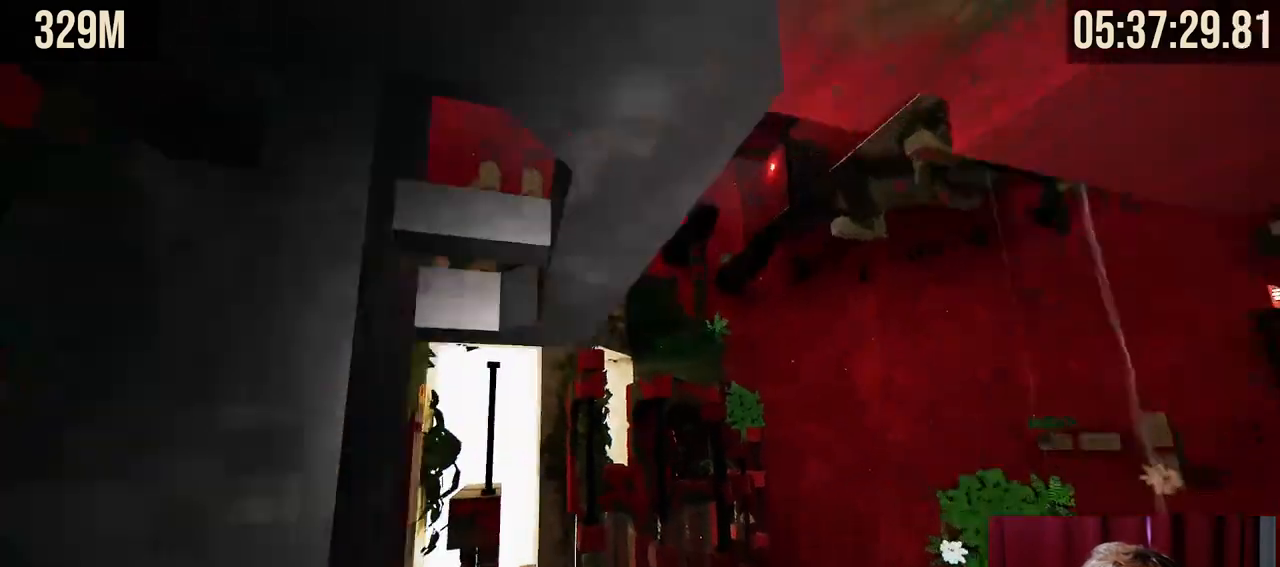
{"keys": ["shift"], "mouse": [], "events": [[117, "d", "down"], [300, "d", "up"], [334, "w", "up"]]}
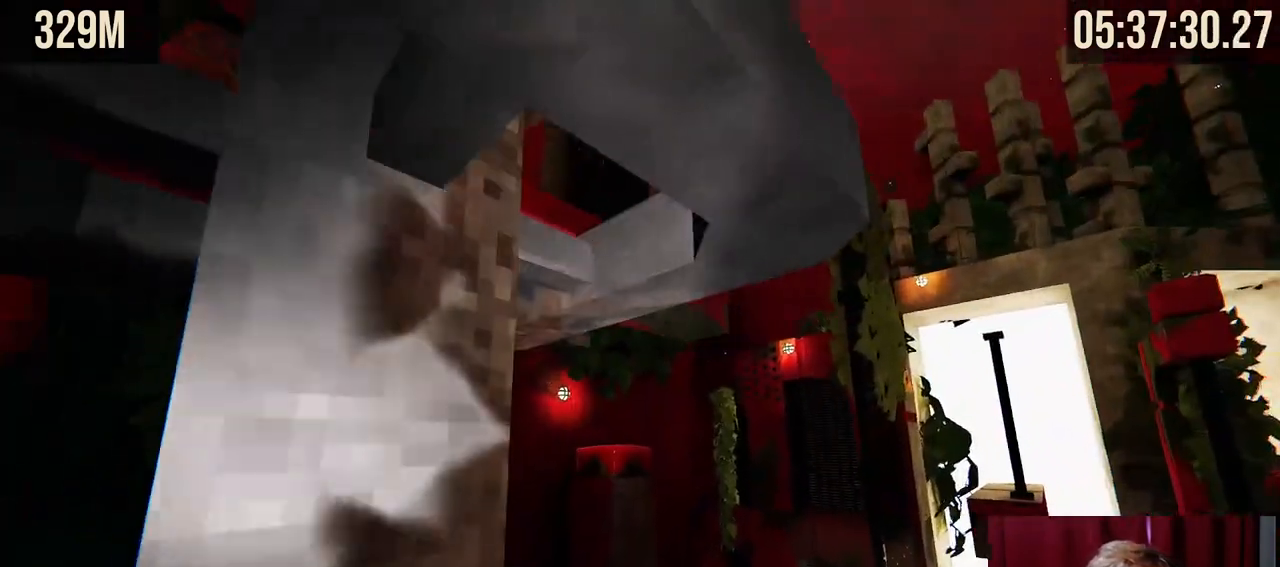
{"keys": ["shift"], "mouse": [], "events": [[84, "a", "down"], [167, "a", "up"], [334, "w", "down"], [400, "w", "up"]]}
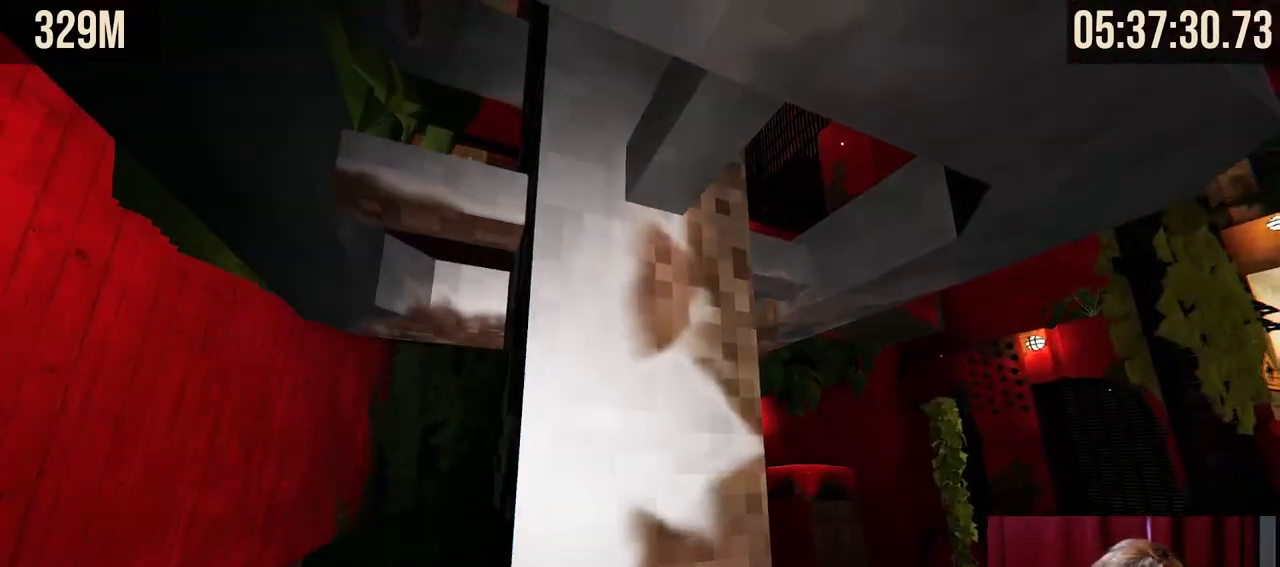
{"keys": ["shift", "w"], "mouse": [], "events": [[434, "w", "down"]]}
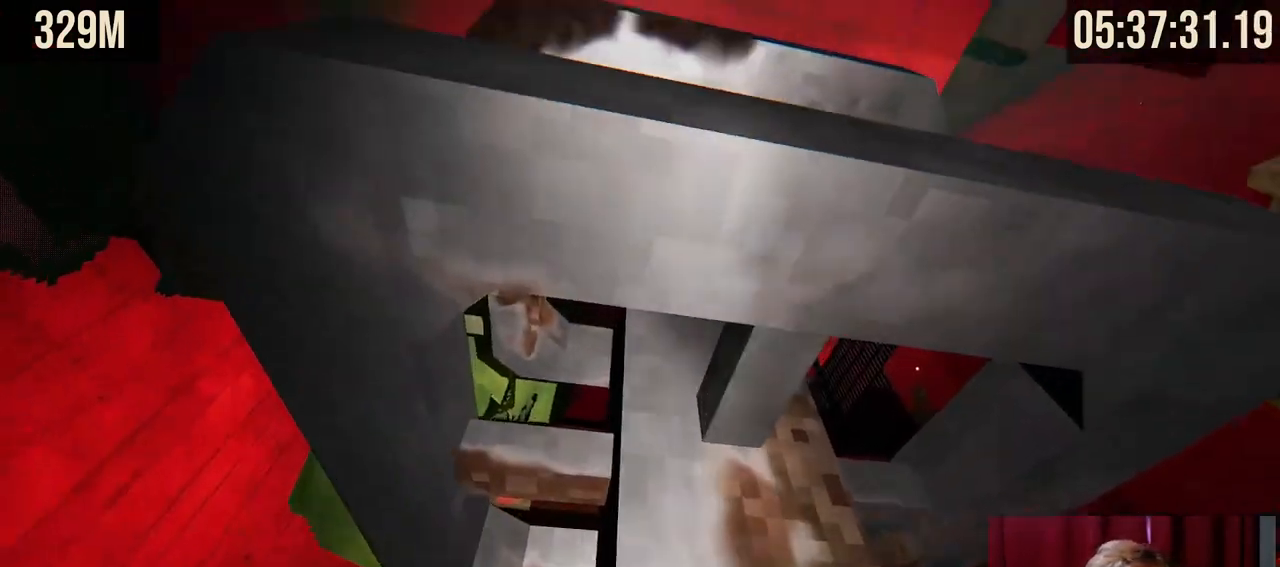
{"keys": ["shift"], "mouse": [], "events": [[17, "d", "down"], [50, "w", "up"], [100, "d", "up"]]}
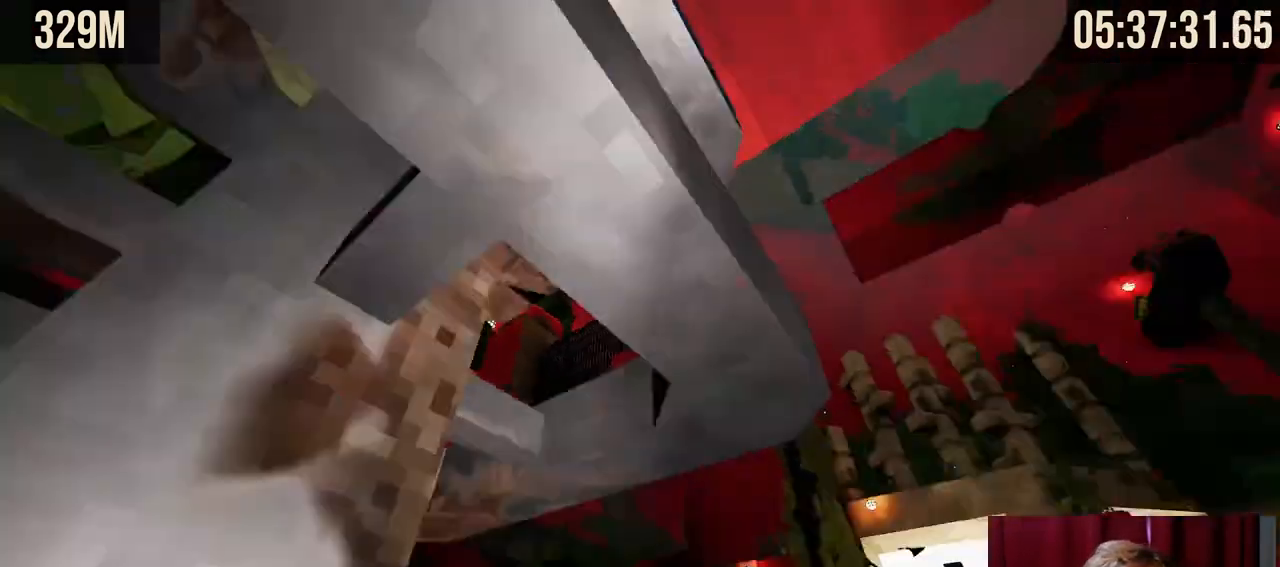
{"keys": ["shift"], "mouse": [], "events": []}
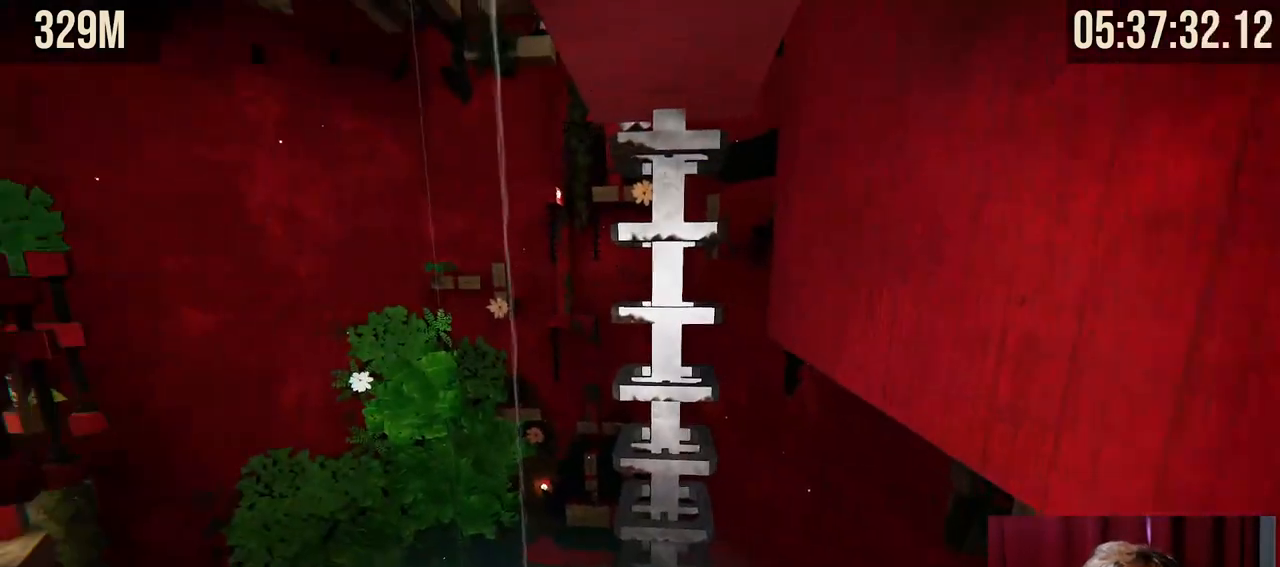
{"keys": ["w"], "mouse": ["right"], "events": [[284, "mouse_right", "down"], [284, "shift", "up"], [317, "w", "down"]]}
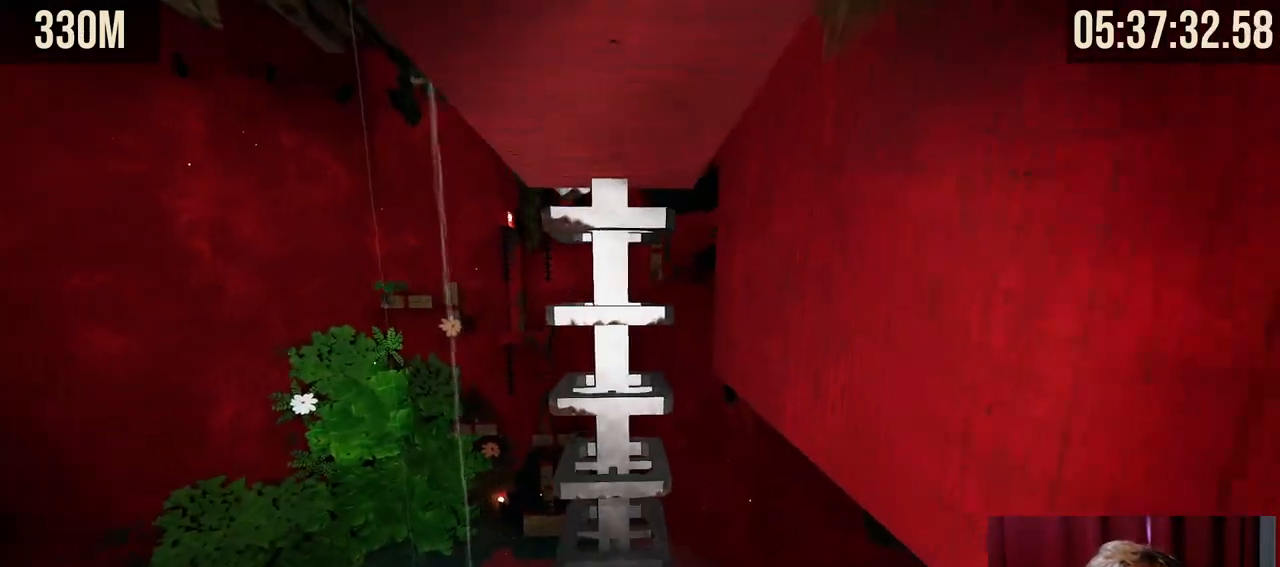
{"keys": ["w"], "mouse": ["right"], "events": []}
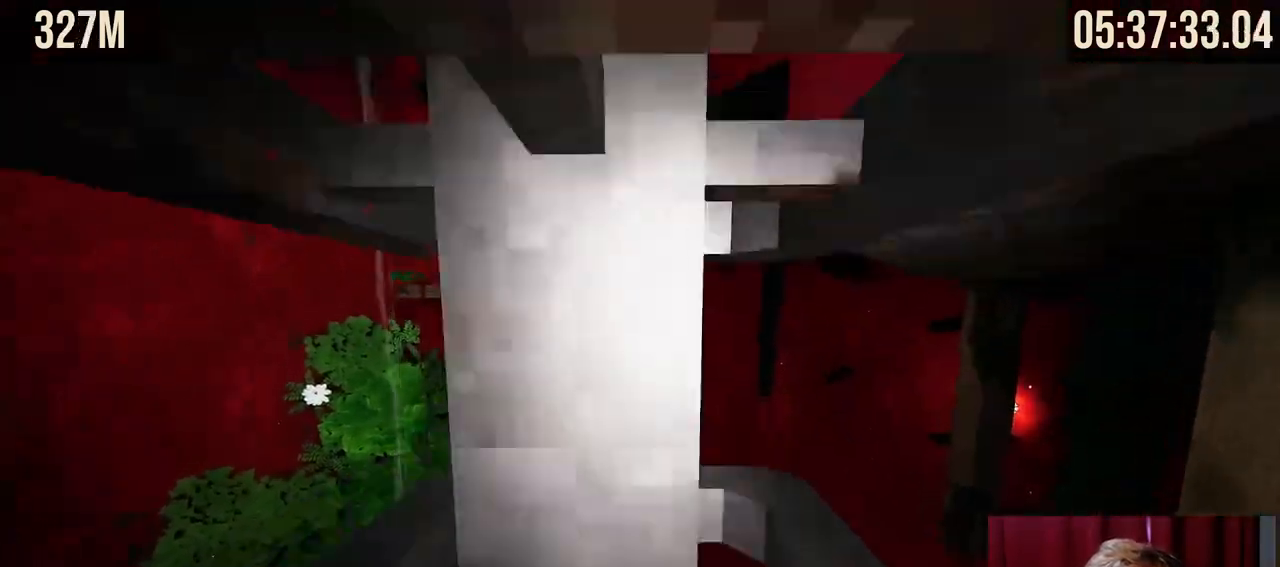
{"keys": ["w"], "mouse": [], "events": [[267, "mouse_right", "up"]]}
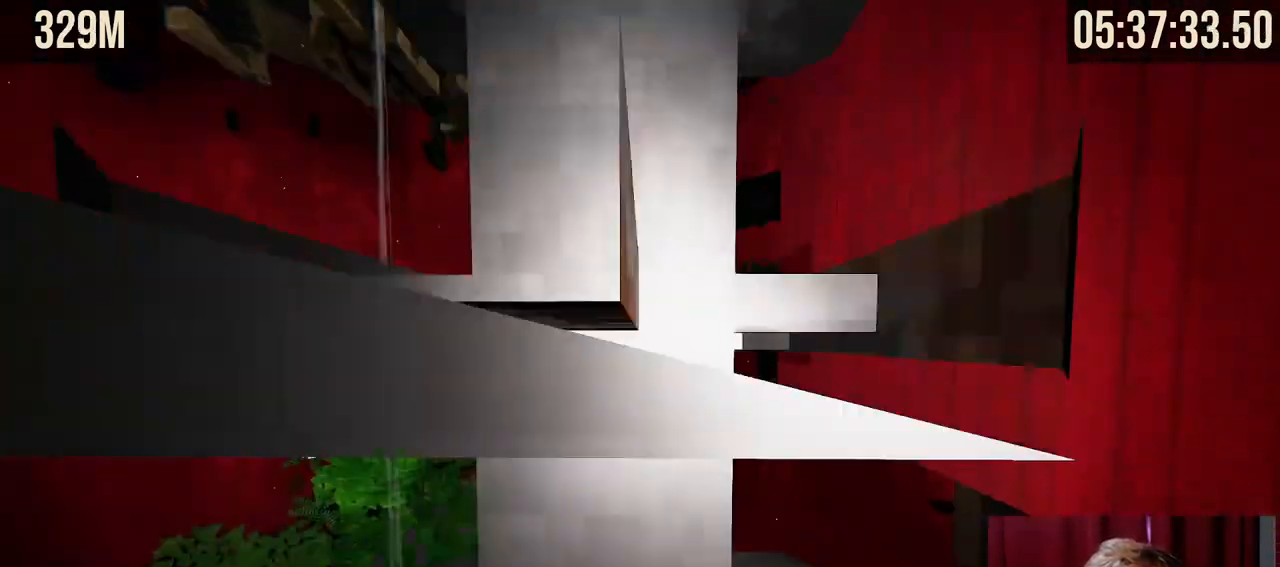
{"keys": ["d", "shift", "w"], "mouse": [], "events": [[300, "shift", "down"], [417, "d", "down"]]}
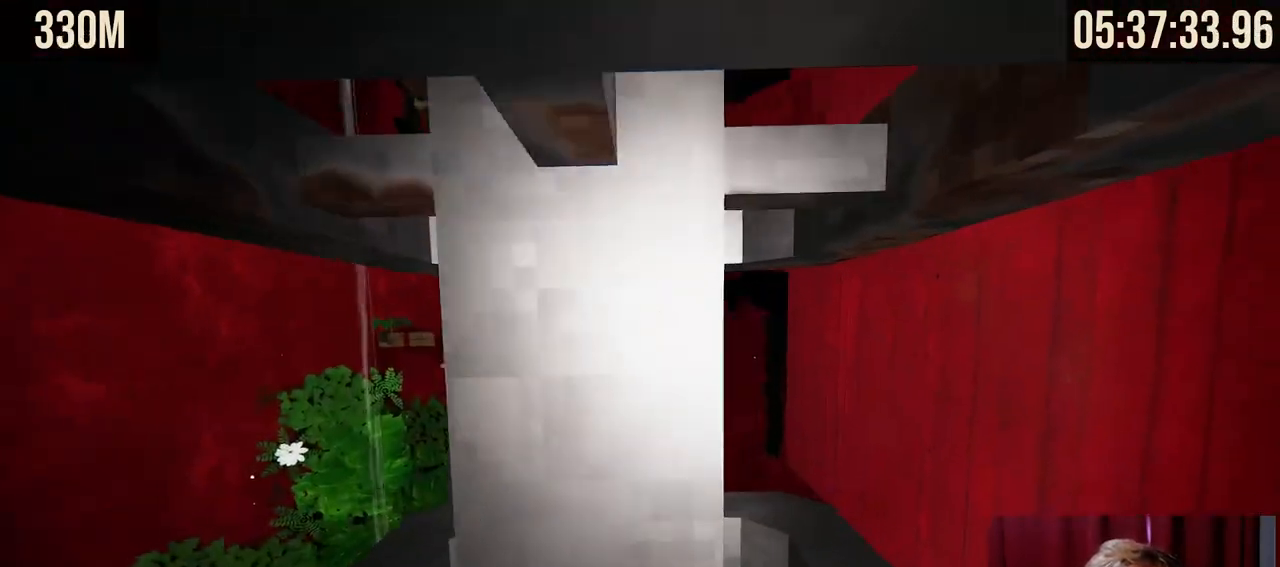
{"keys": ["d", "shift", "w"], "mouse": [], "events": []}
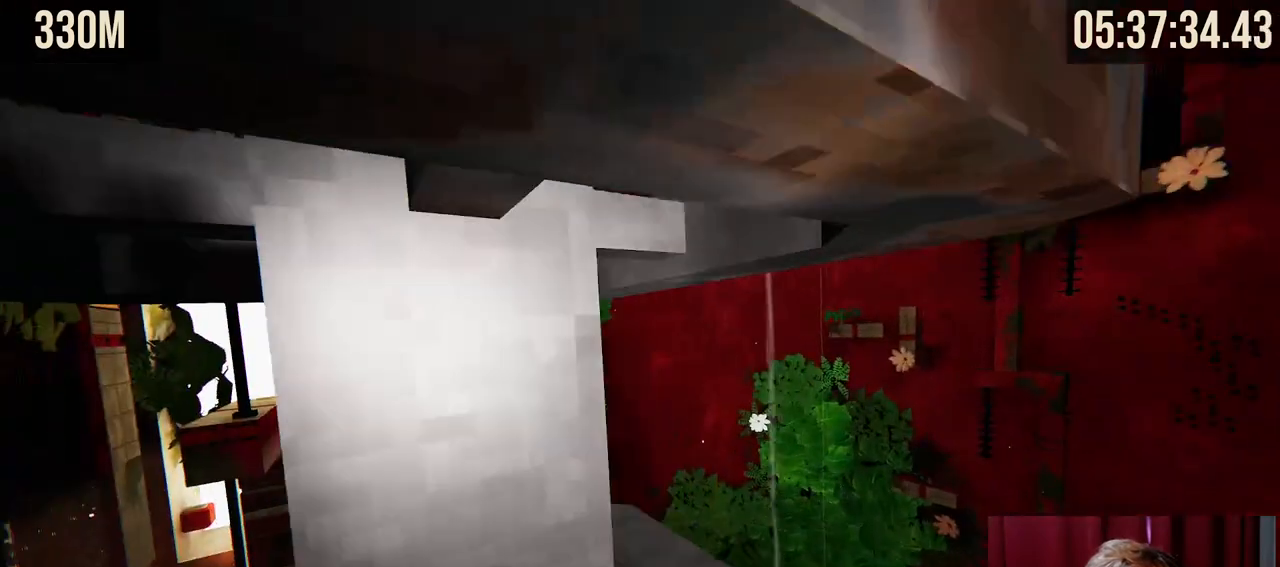
{"keys": ["shift", "w"], "mouse": [], "events": [[100, "d", "up"], [234, "d", "down"], [450, "d", "up"]]}
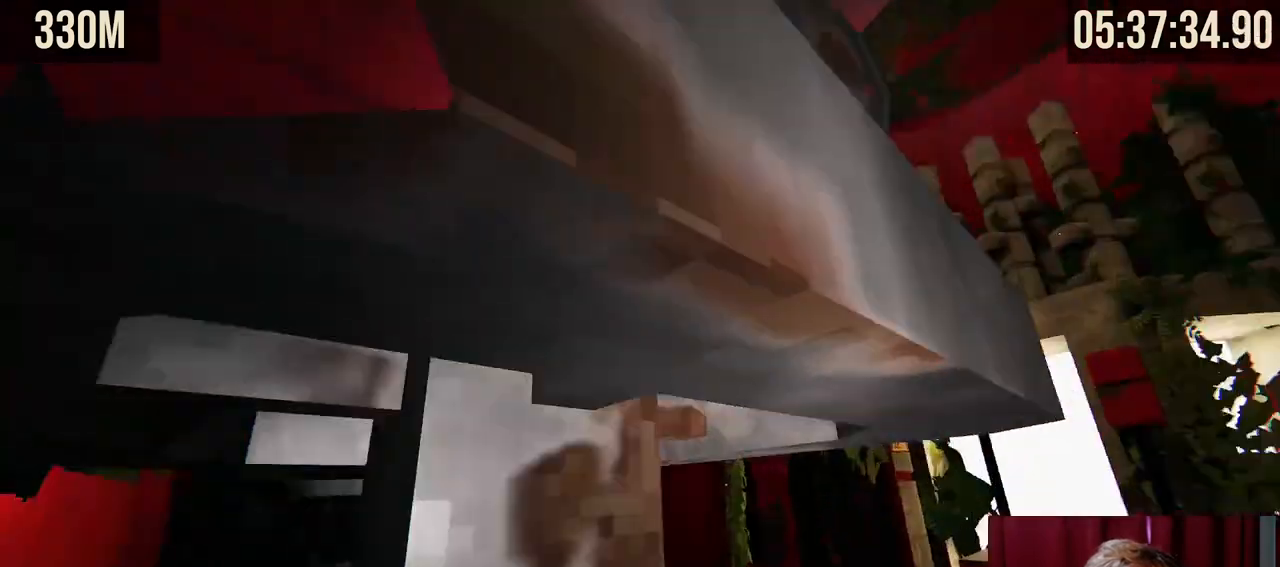
{"keys": ["shift", "w"], "mouse": [], "events": []}
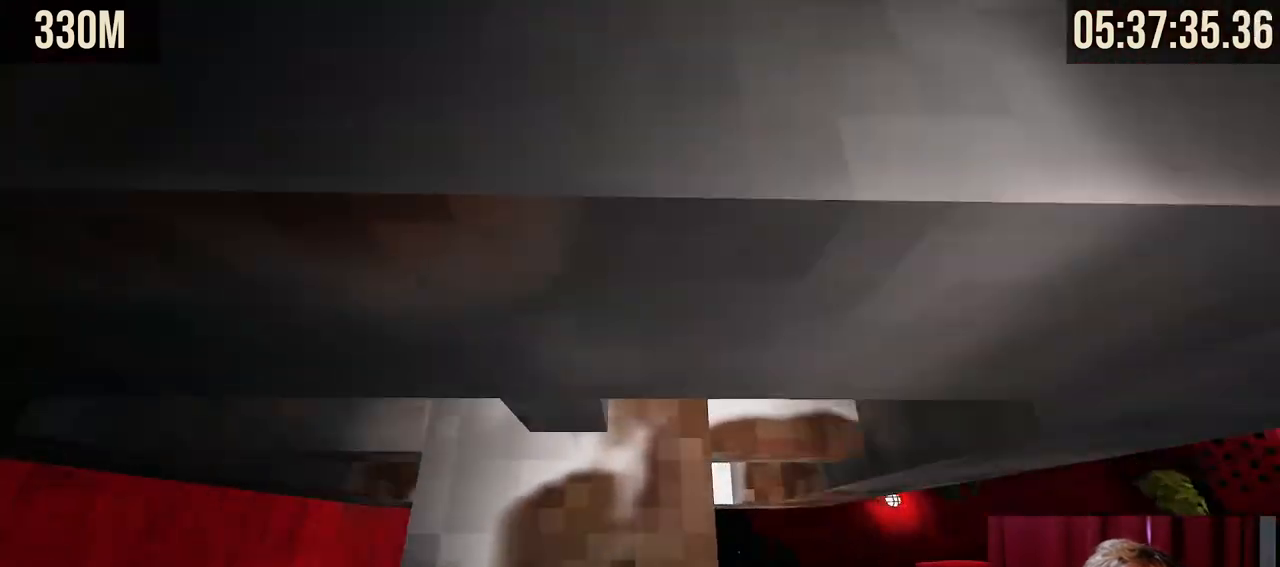
{"keys": ["w"], "mouse": [], "events": [[334, "shift", "up"]]}
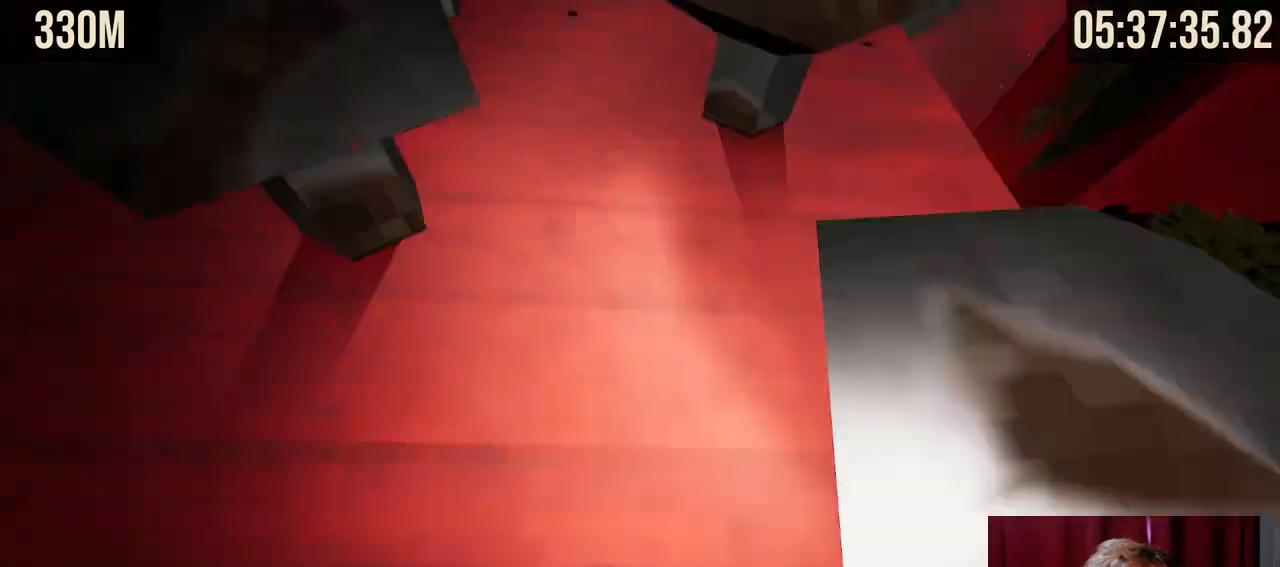
{"keys": ["w"], "mouse": [], "events": []}
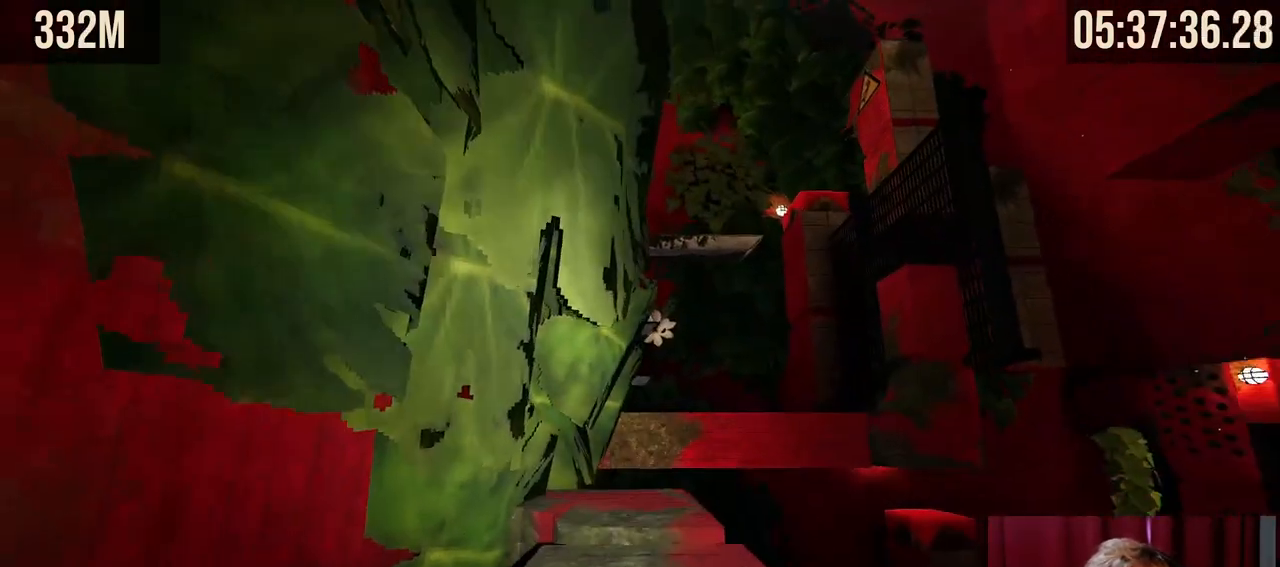
{"keys": [], "mouse": [], "events": [[467, "w", "up"]]}